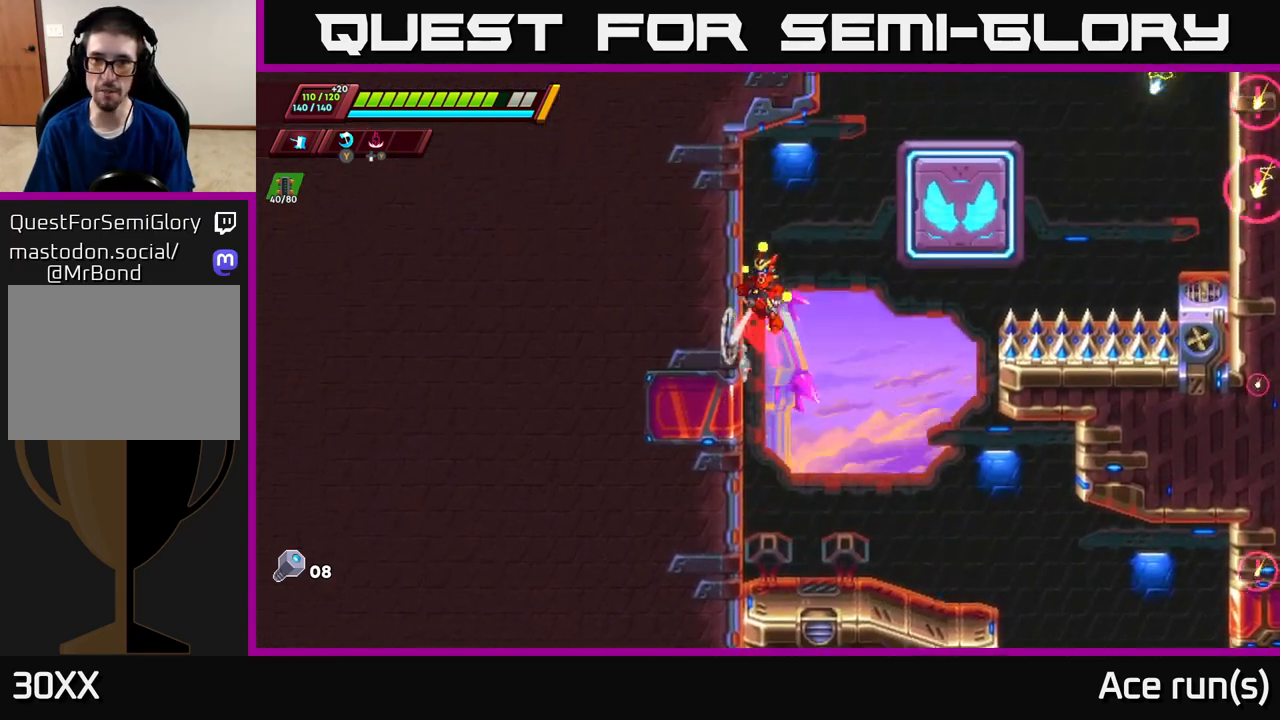
Gameplay with a controller (Xbox layout); each line is a JSON object with the inputs held at the frame after it. "events" lists button and stick changes between this image and that frame as [ms after this image, input, new state], when the widget could be followed in between.
{"buttons": ["A", "R2"], "left_stick": "right", "right_stick": "center", "events": [[67, "A", "up"], [250, "left_stick", "right"], [283, "A", "down"]]}
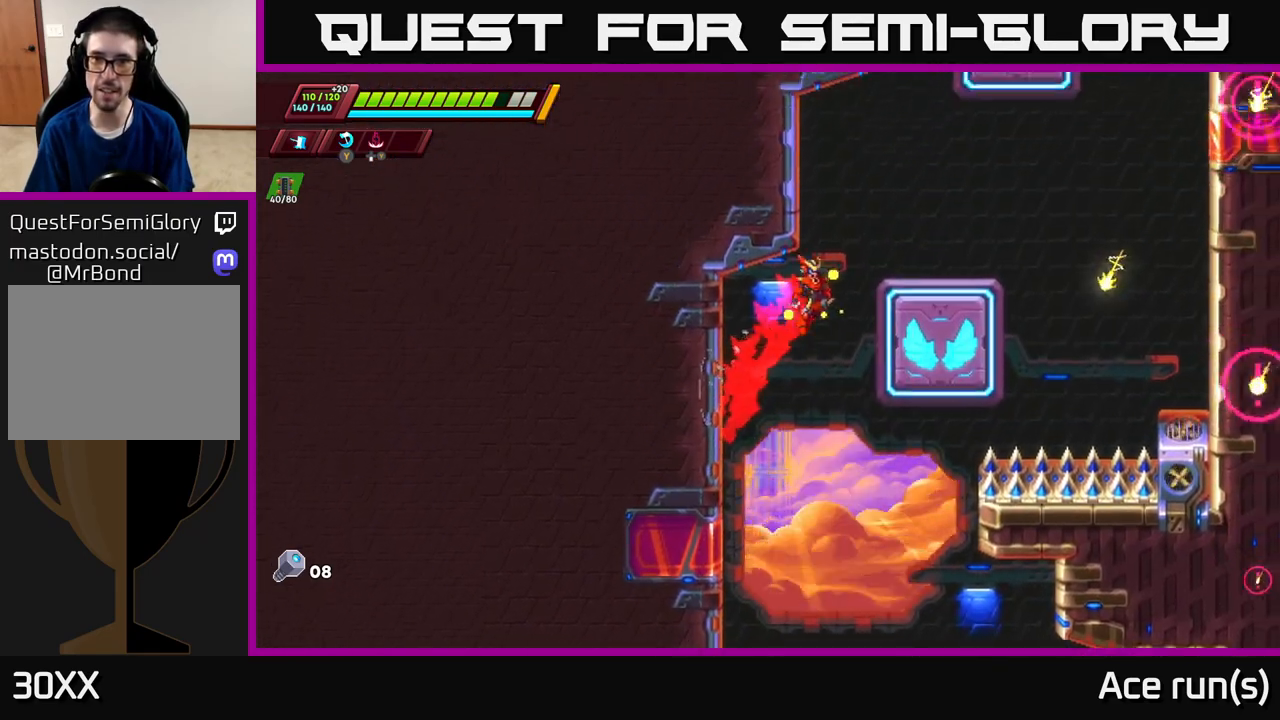
{"buttons": ["A", "R2"], "left_stick": "left", "right_stick": "center", "events": [[33, "A", "up"], [117, "R2", "up"], [217, "R2", "down"], [233, "A", "down"], [267, "left_stick", "left"]]}
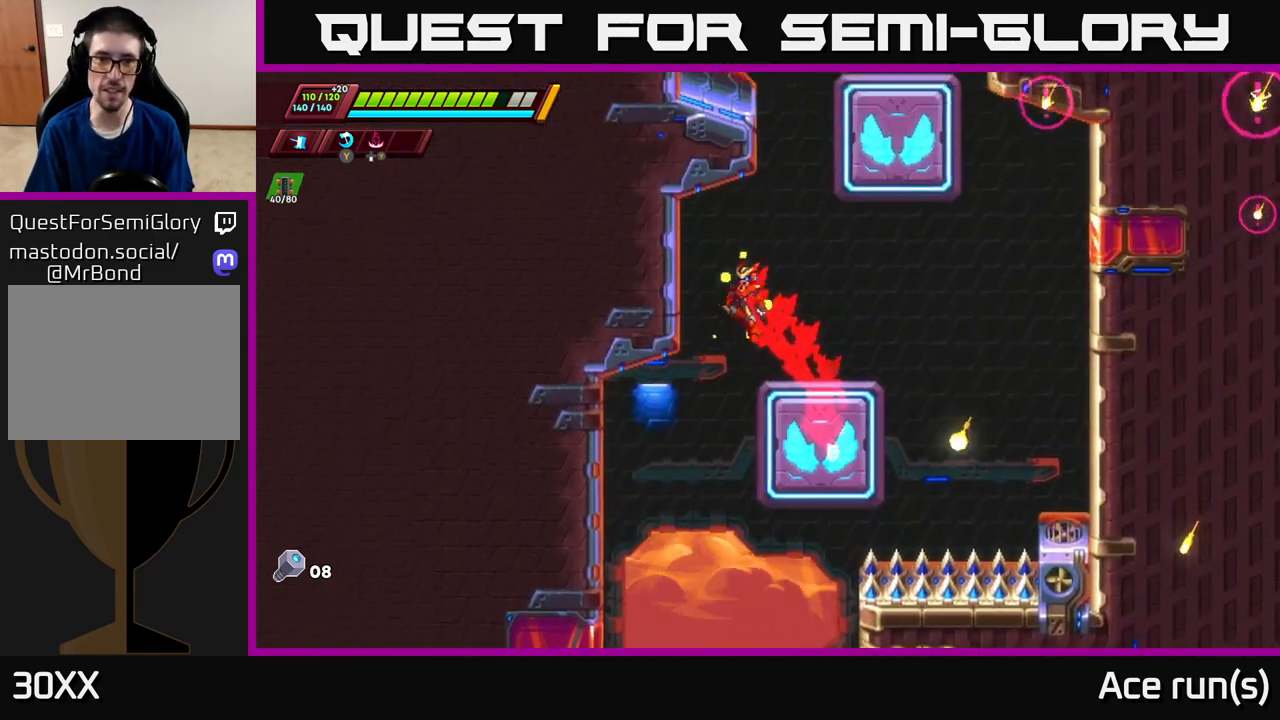
{"buttons": ["R2"], "left_stick": "right", "right_stick": "center", "events": [[117, "A", "up"], [200, "A", "down"], [350, "left_stick", "right"], [400, "A", "up"]]}
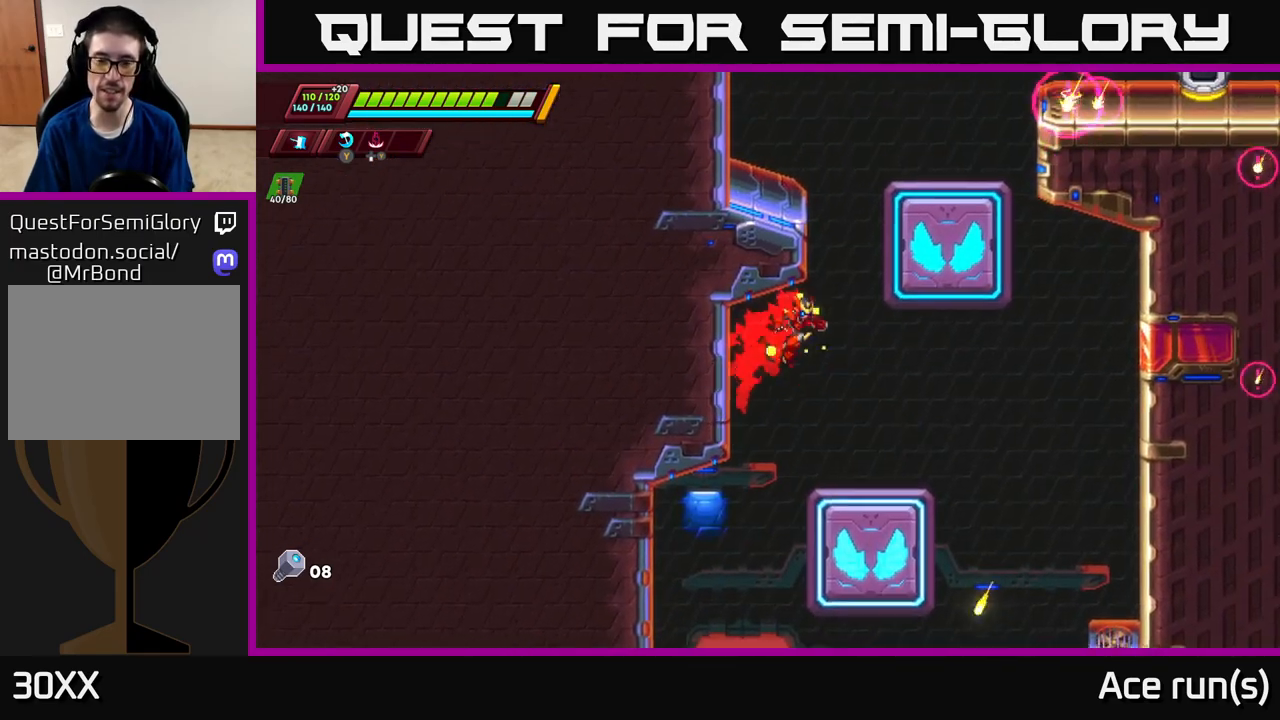
{"buttons": ["A", "R2"], "left_stick": "right", "right_stick": "center", "events": [[33, "R2", "up"], [67, "left_stick", "center"], [250, "left_stick", "right"], [267, "R2", "down"], [367, "A", "down"]]}
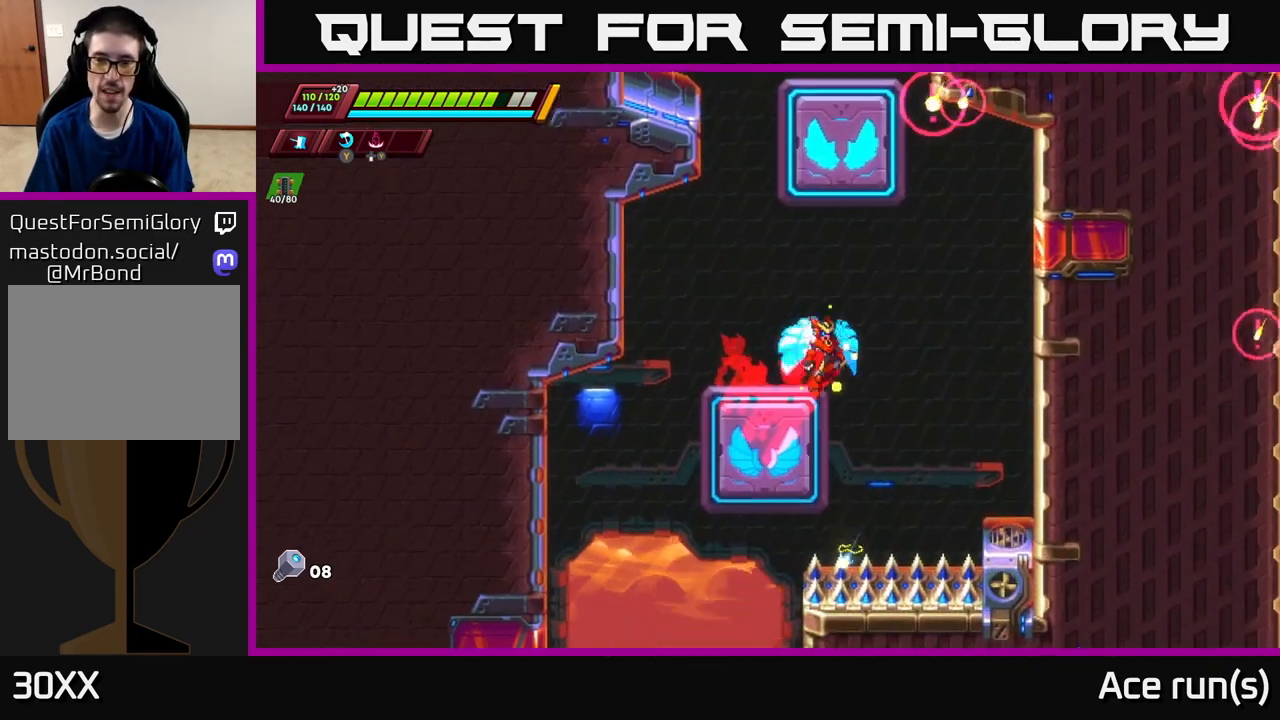
{"buttons": ["A", "R2"], "left_stick": "right", "right_stick": "center", "events": [[200, "A", "up"], [467, "A", "down"]]}
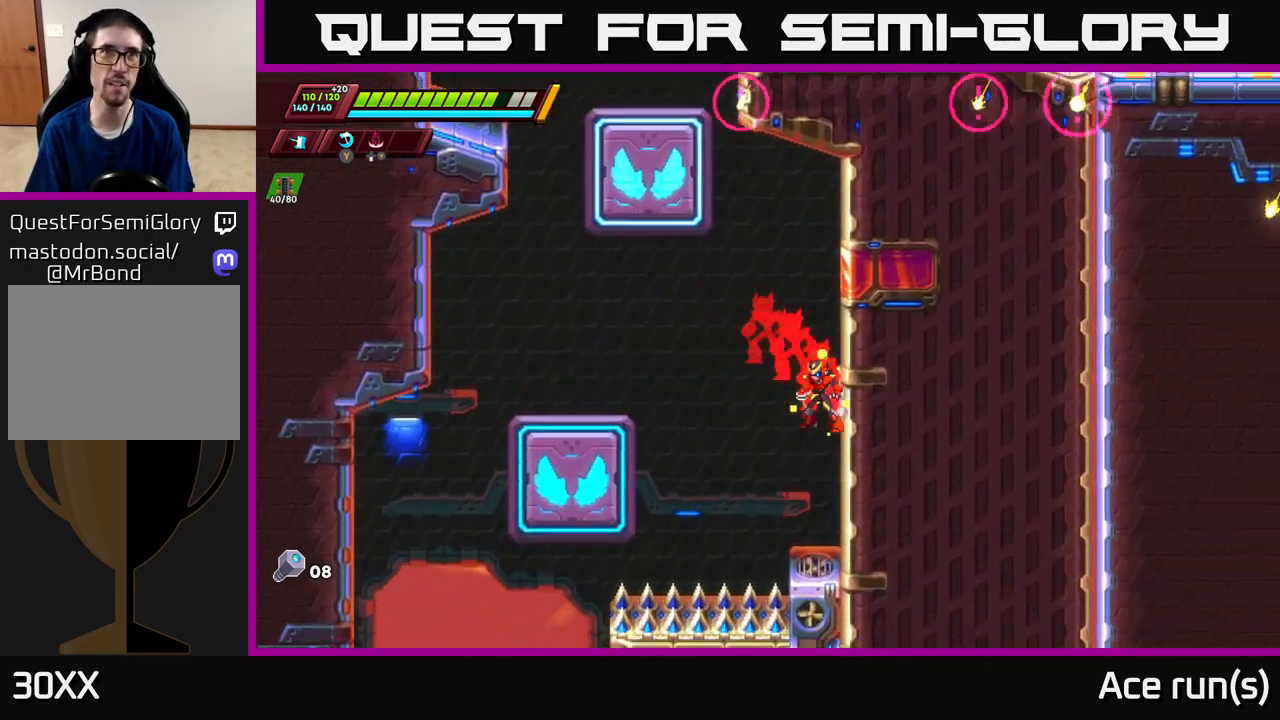
{"buttons": ["A", "R2"], "left_stick": "left", "right_stick": "center", "events": [[150, "A", "up"], [400, "A", "down"], [417, "left_stick", "left"]]}
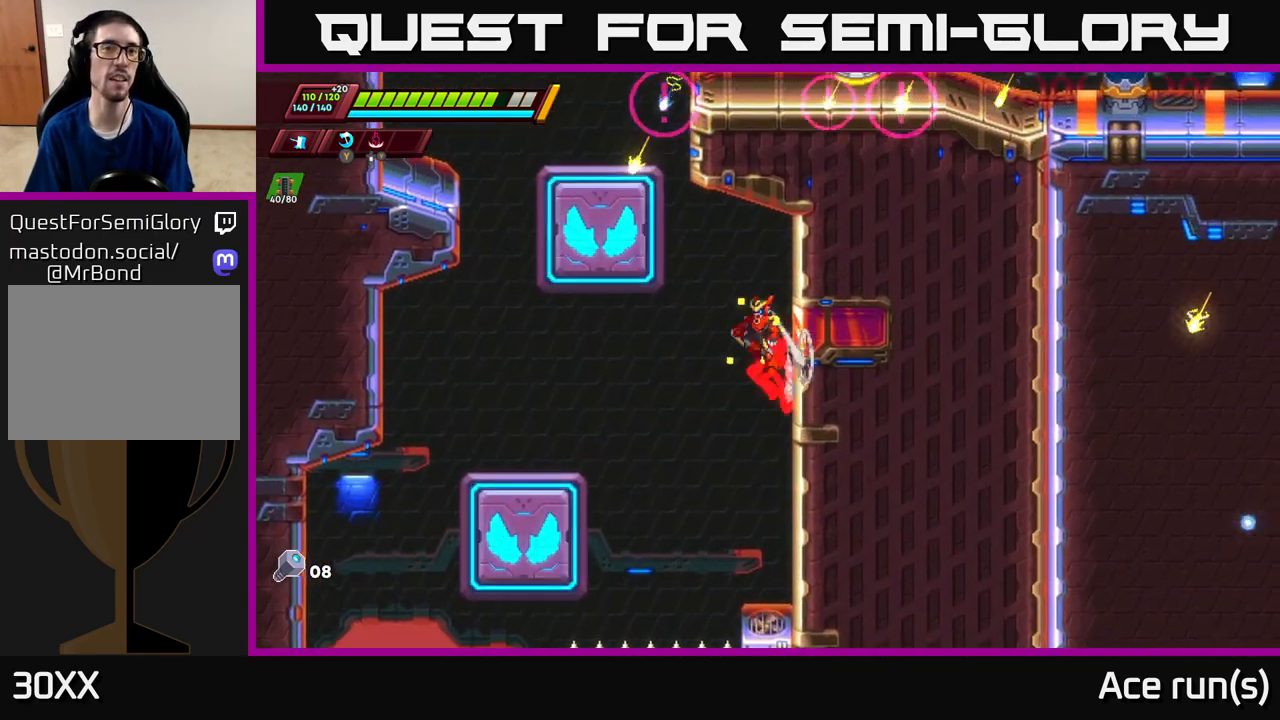
{"buttons": ["A", "R2"], "left_stick": "center", "right_stick": "center", "events": [[183, "A", "up"], [267, "left_stick", "right"], [333, "A", "down"], [367, "left_stick", "center"]]}
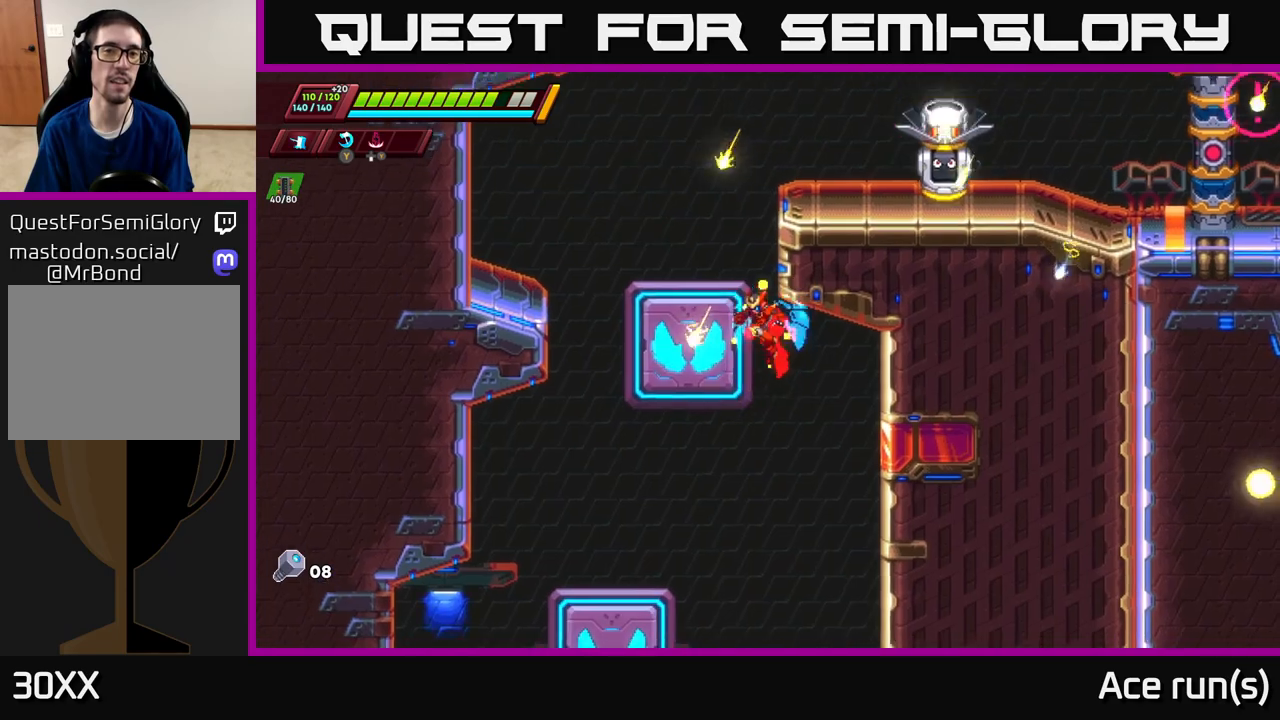
{"buttons": ["R2"], "left_stick": "right", "right_stick": "center", "events": [[117, "left_stick", "left"], [183, "A", "up"], [250, "A", "down"], [267, "left_stick", "right"], [500, "A", "up"]]}
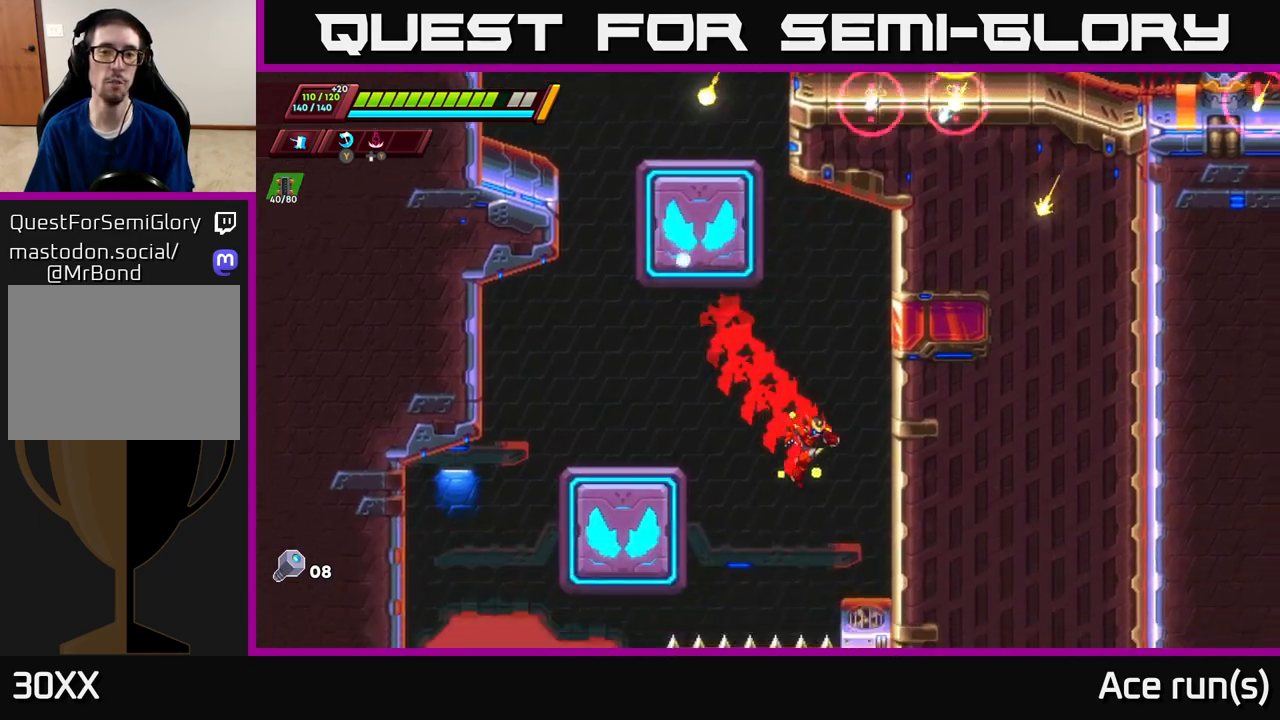
{"buttons": ["R2"], "left_stick": "right", "right_stick": "center", "events": [[217, "A", "down"], [433, "A", "up"]]}
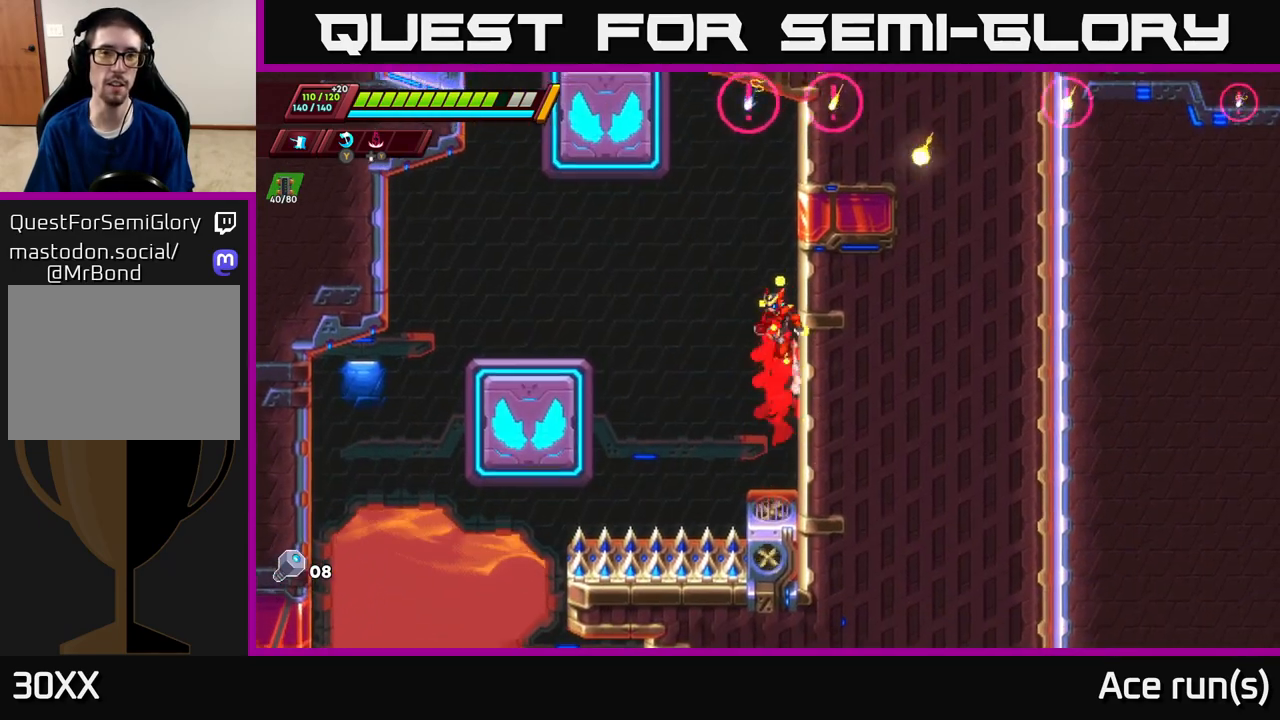
{"buttons": ["R2"], "left_stick": "right", "right_stick": "center", "events": [[33, "A", "down"], [200, "A", "up"]]}
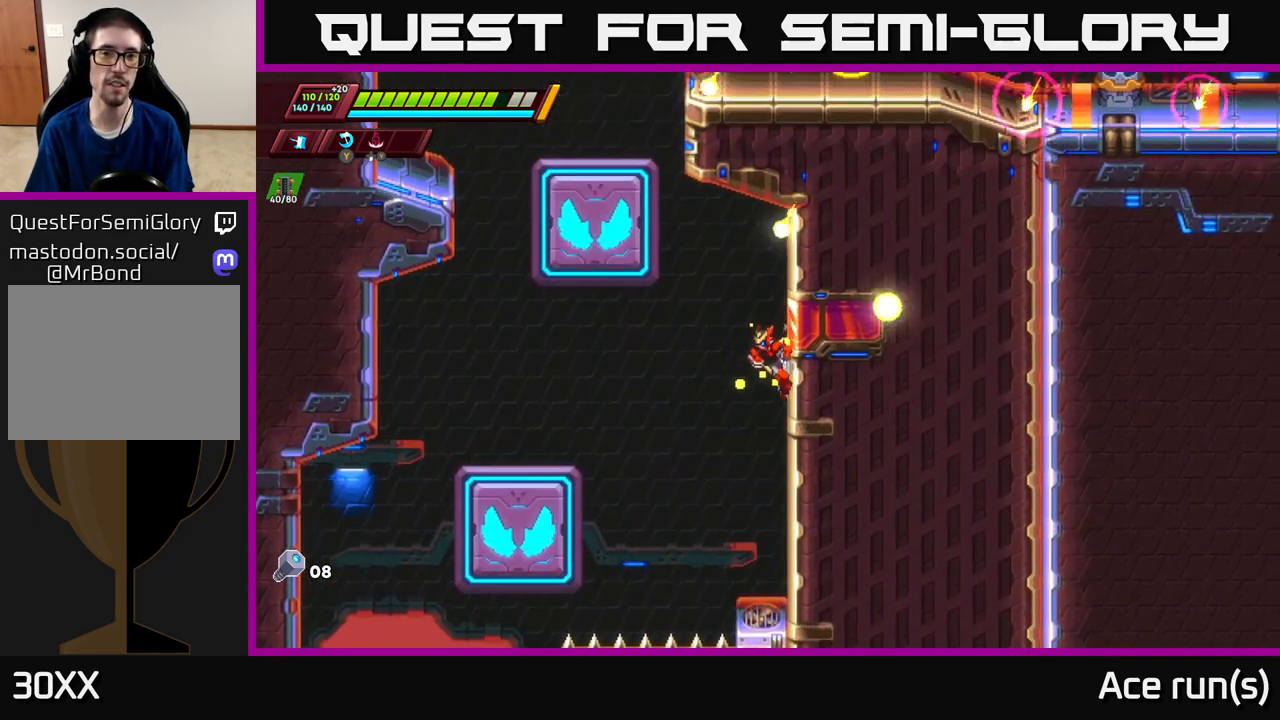
{"buttons": ["R2"], "left_stick": "right", "right_stick": "center", "events": []}
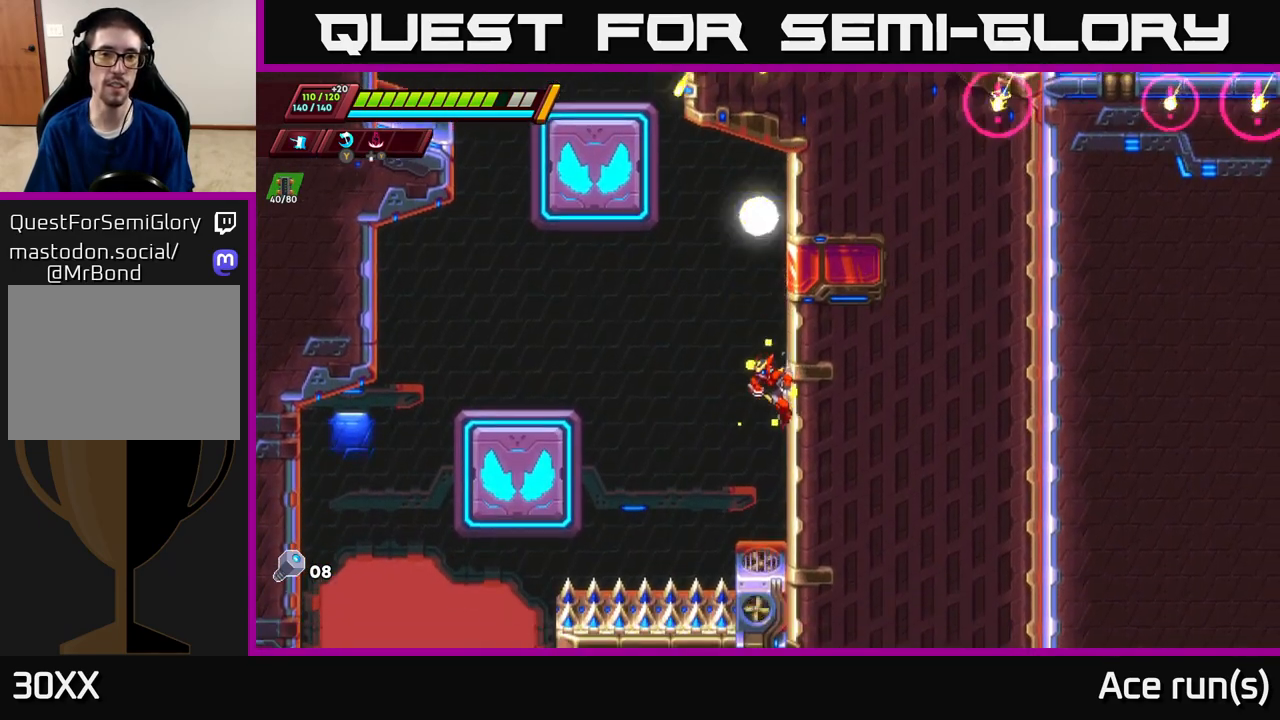
{"buttons": ["R2"], "left_stick": "right", "right_stick": "center", "events": [[167, "A", "down"], [300, "A", "up"]]}
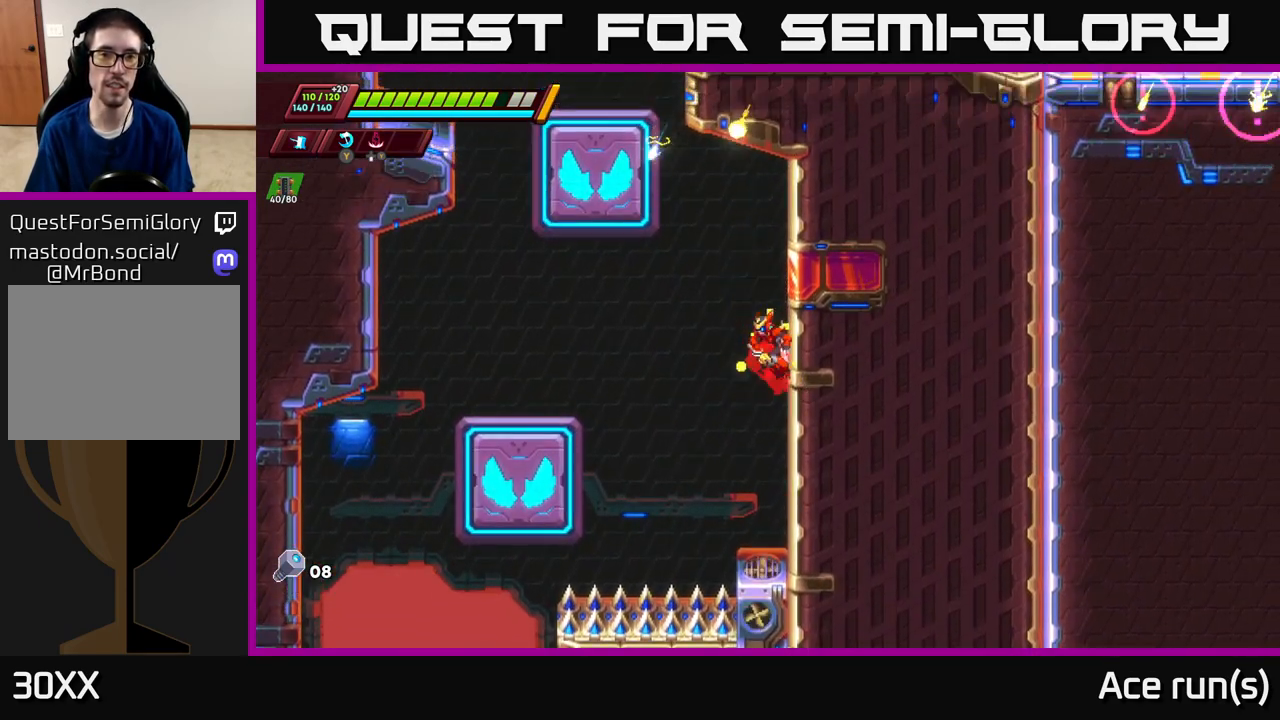
{"buttons": ["R2"], "left_stick": "right", "right_stick": "center", "events": [[17, "A", "down"], [117, "A", "up"]]}
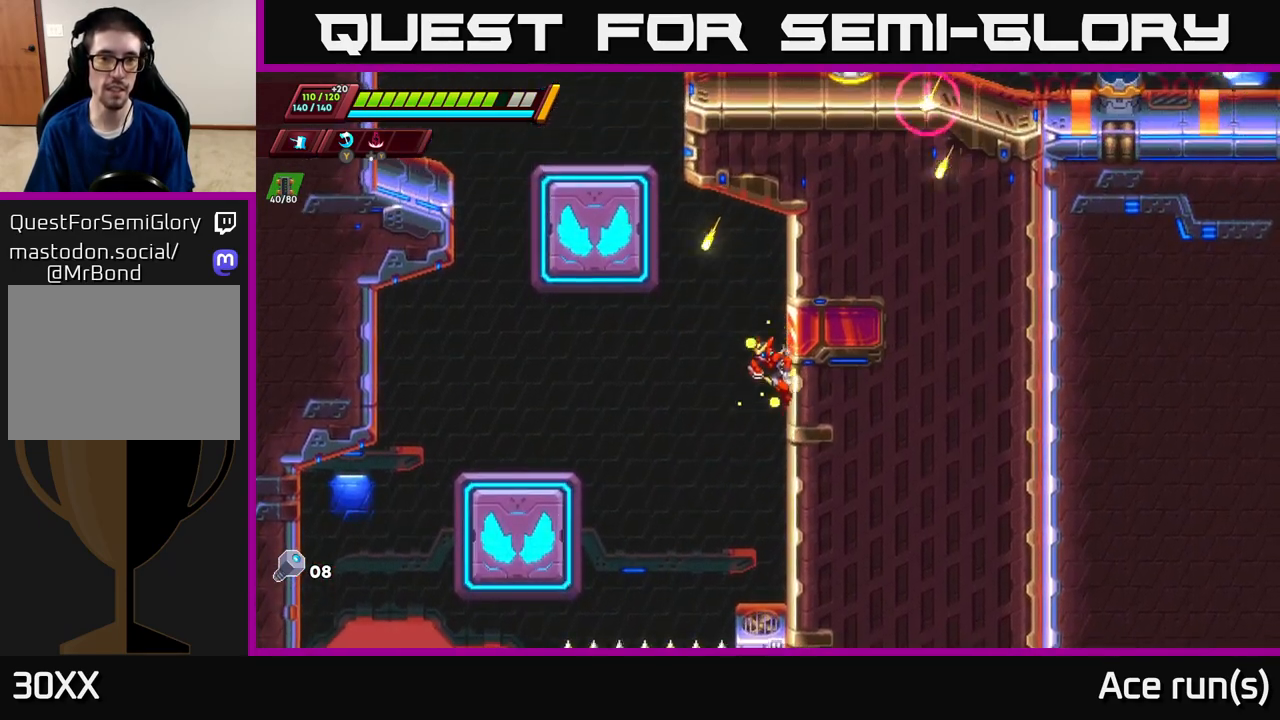
{"buttons": ["A", "R2"], "left_stick": "left", "right_stick": "center", "events": [[100, "A", "down"], [183, "A", "up"], [483, "A", "down"], [483, "left_stick", "left"]]}
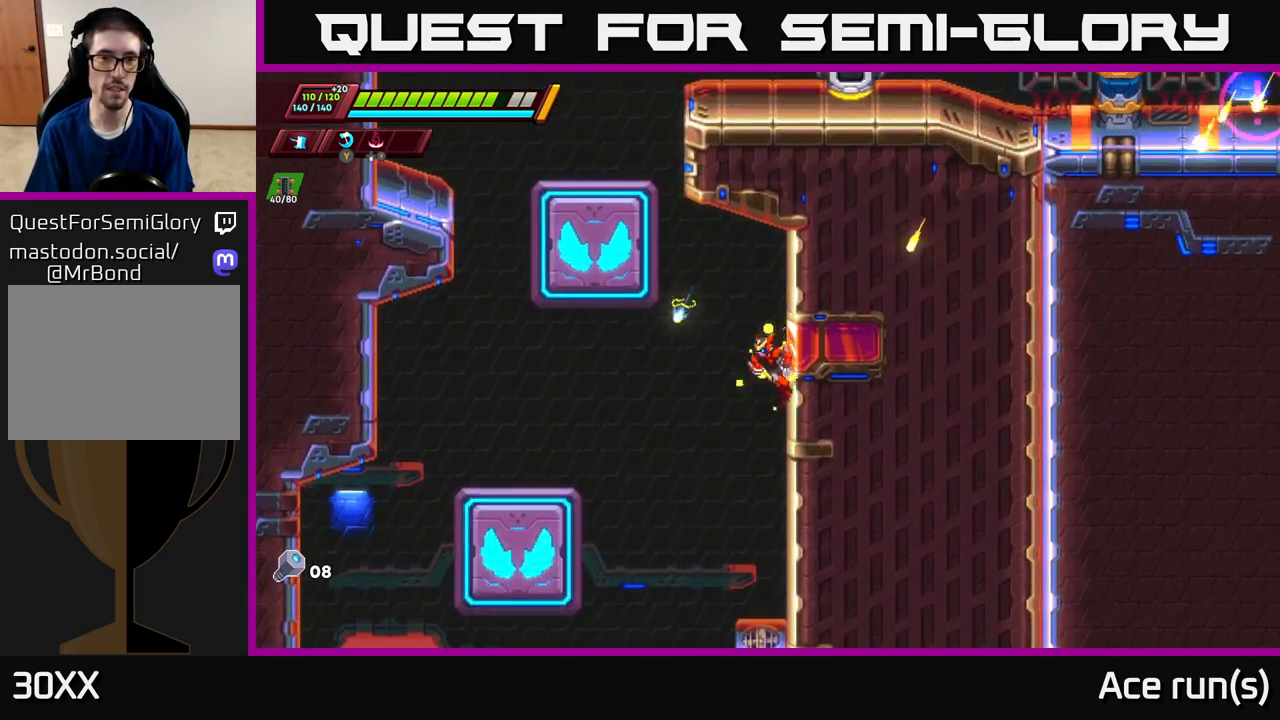
{"buttons": ["R2"], "left_stick": "center", "right_stick": "center", "events": [[350, "A", "up"], [400, "A", "down"], [467, "left_stick", "center"], [500, "A", "up"]]}
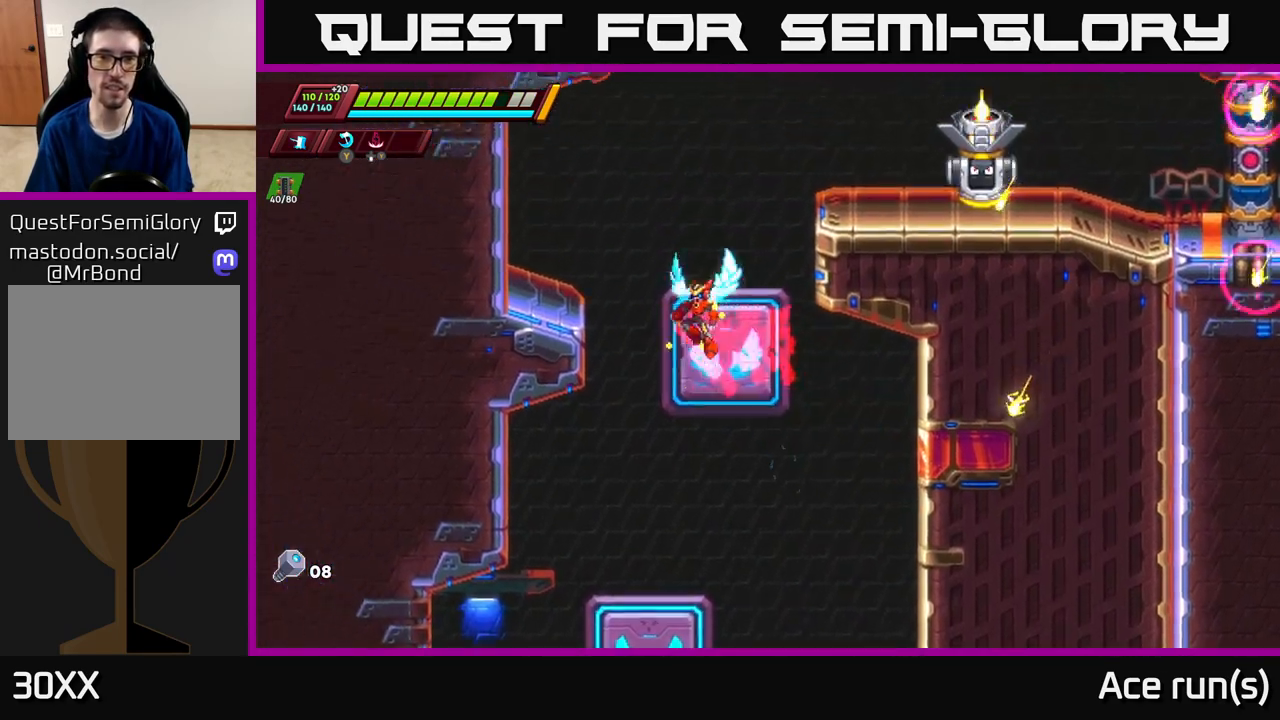
{"buttons": ["A", "X", "R2"], "left_stick": "right", "right_stick": "center", "events": [[200, "left_stick", "right"], [250, "A", "down"], [500, "X", "down"]]}
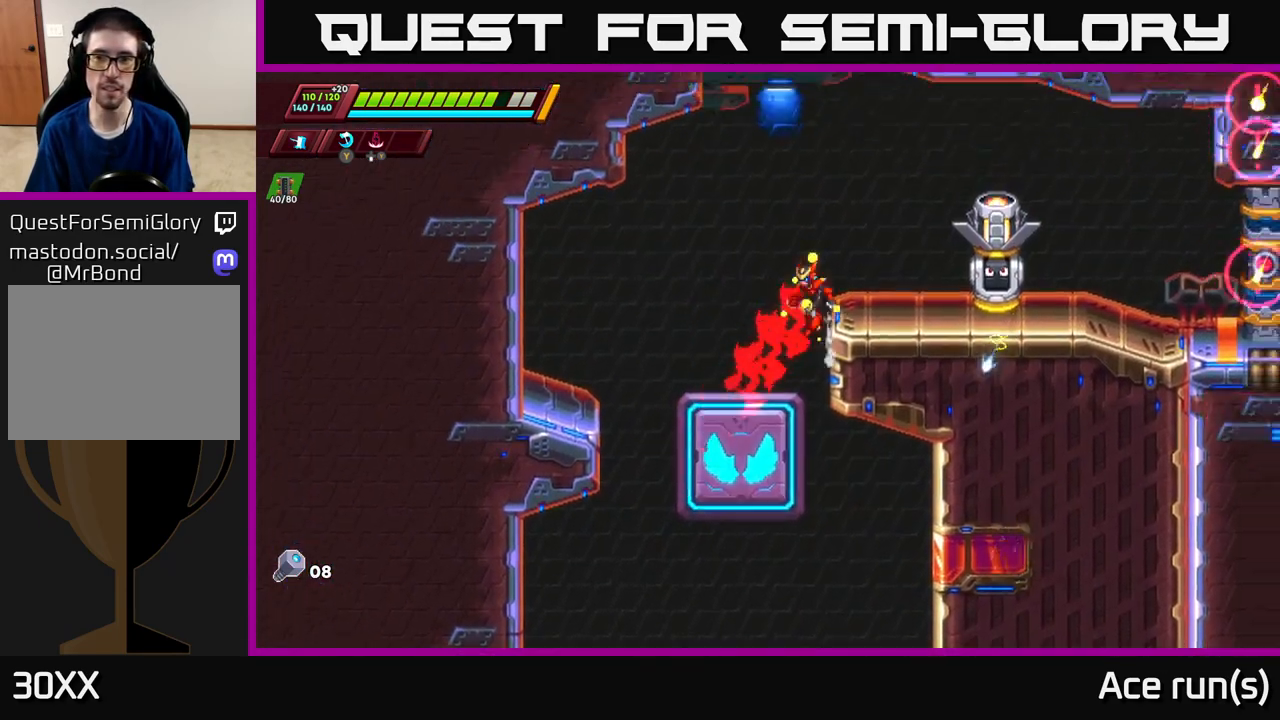
{"buttons": ["A"], "left_stick": "right", "right_stick": "center", "events": [[200, "A", "up"], [200, "X", "up"], [233, "R2", "up"], [333, "left_stick", "center"], [400, "A", "down"], [417, "left_stick", "right"]]}
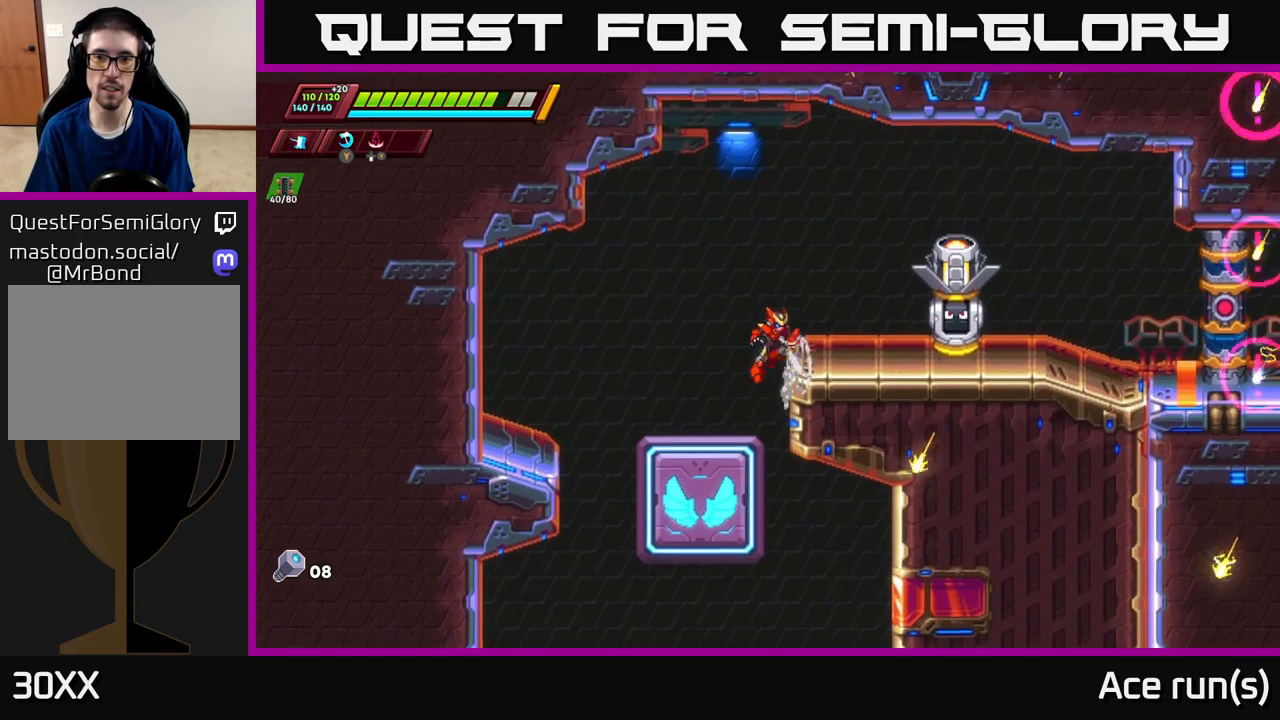
{"buttons": [], "left_stick": "center", "right_stick": "center", "events": [[167, "X", "down"], [200, "A", "up"], [300, "X", "up"], [350, "left_stick", "center"]]}
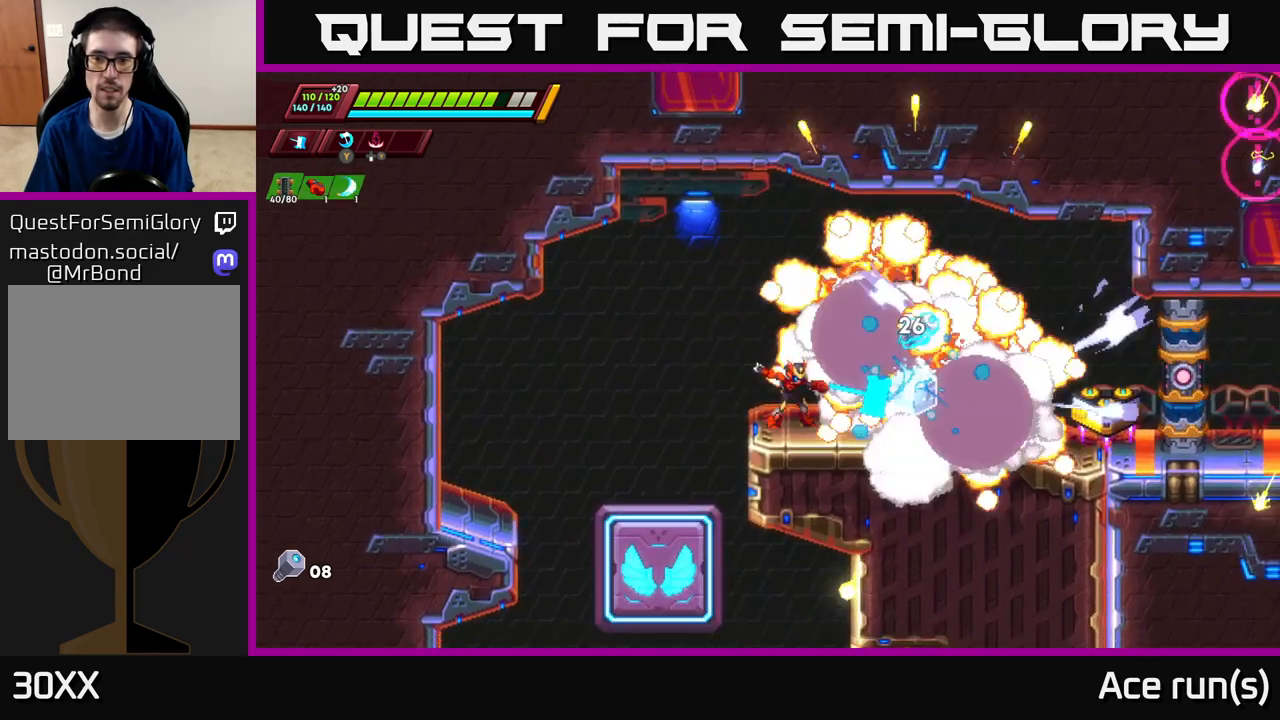
{"buttons": [], "left_stick": "right", "right_stick": "center", "events": [[117, "left_stick", "right"], [217, "R2", "down"], [317, "A", "down"], [417, "A", "up"], [450, "R2", "up"]]}
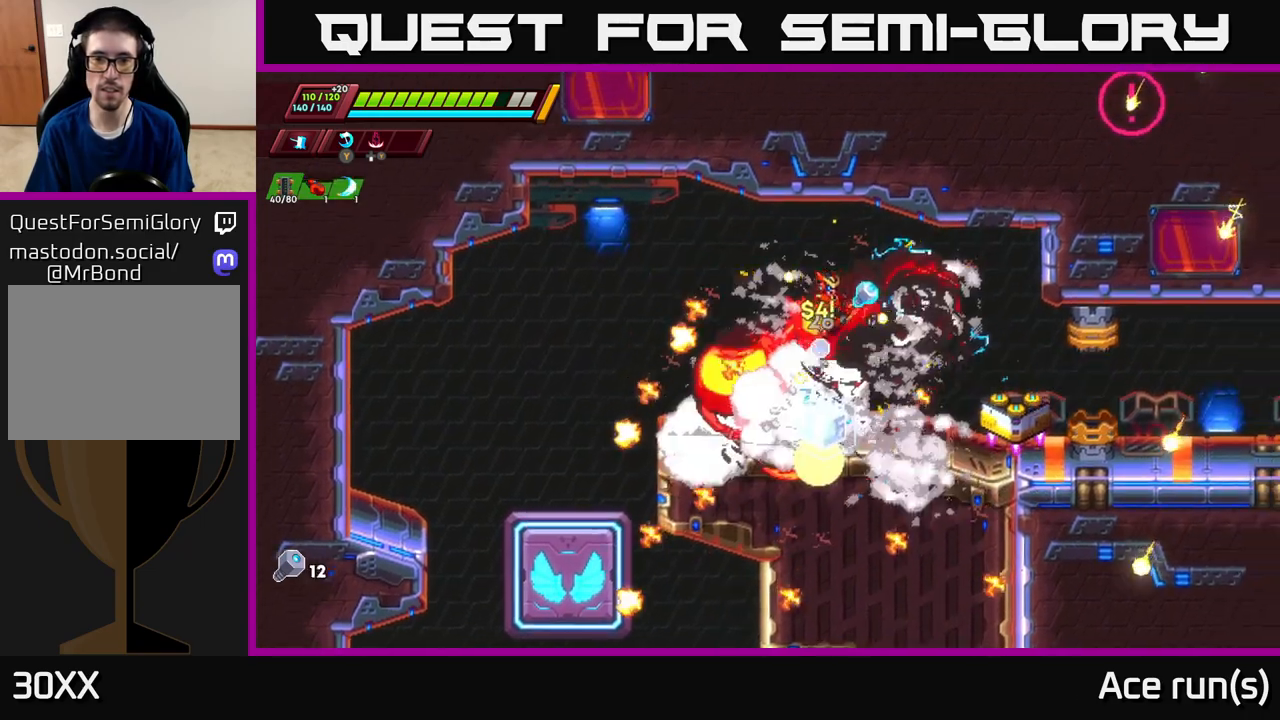
{"buttons": [], "left_stick": "left", "right_stick": "center", "events": [[67, "left_stick", "center"], [200, "left_stick", "right"], [317, "left_stick", "left"]]}
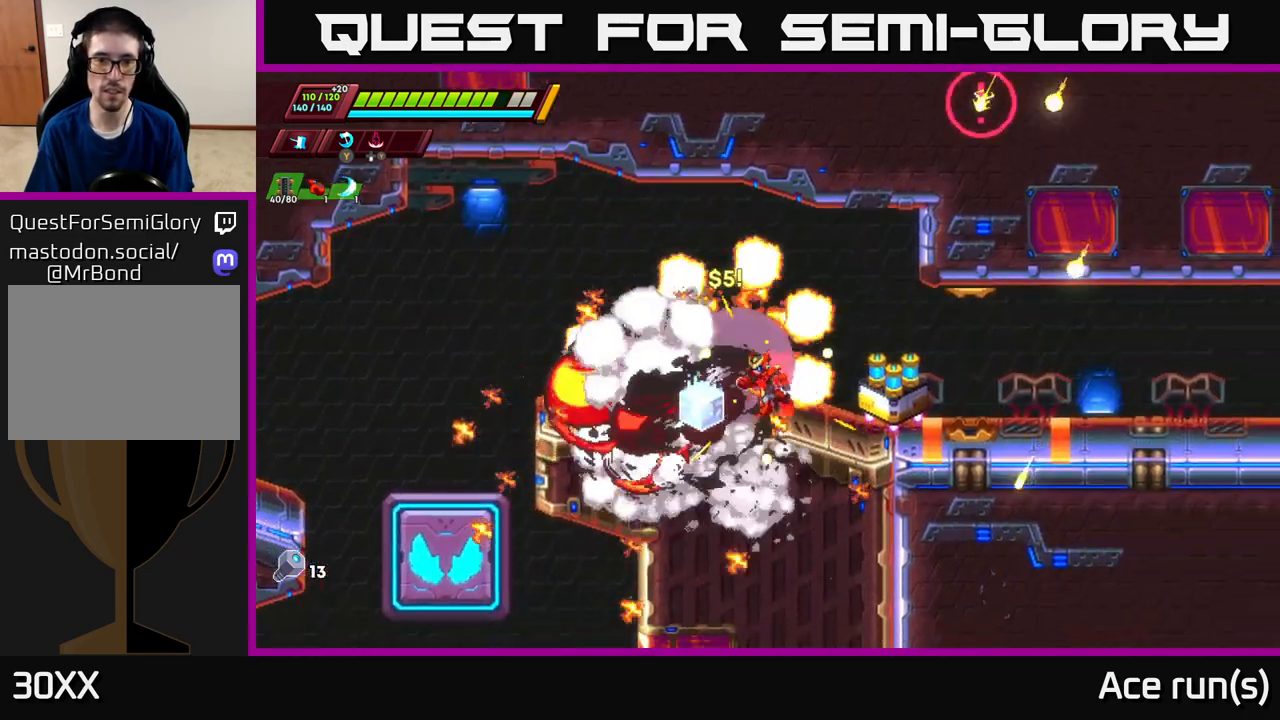
{"buttons": [], "left_stick": "right", "right_stick": "center", "events": [[117, "left_stick", "center"], [183, "left_stick", "right"]]}
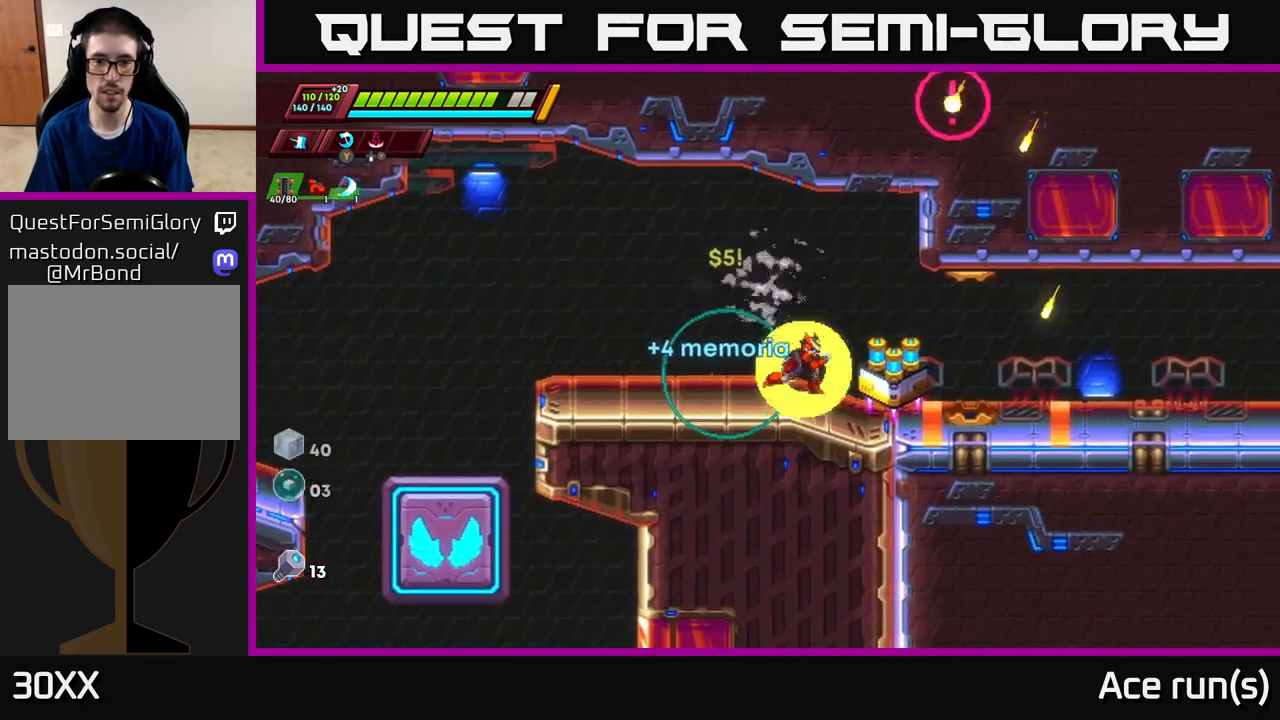
{"buttons": [], "left_stick": "center", "right_stick": "center", "events": [[17, "R2", "down"], [167, "R2", "up"], [283, "left_stick", "center"], [300, "B", "down"], [383, "B", "up"]]}
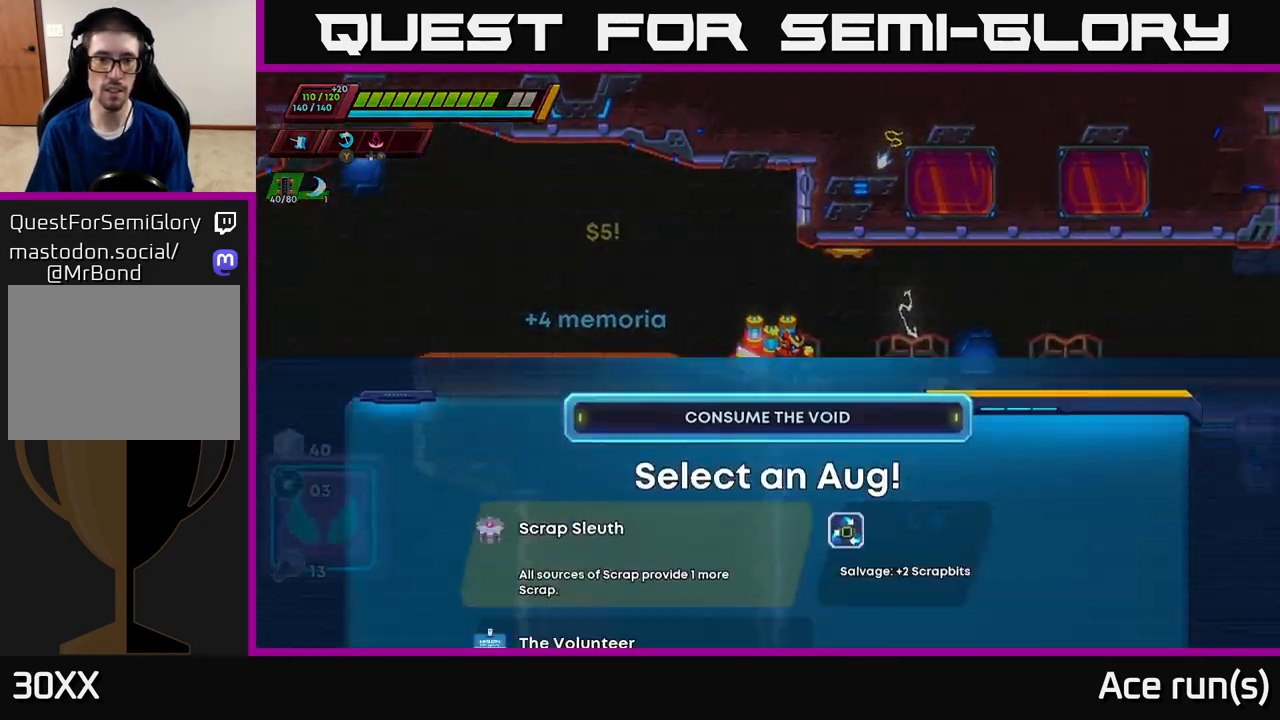
{"buttons": [], "left_stick": "center", "right_stick": "center", "events": []}
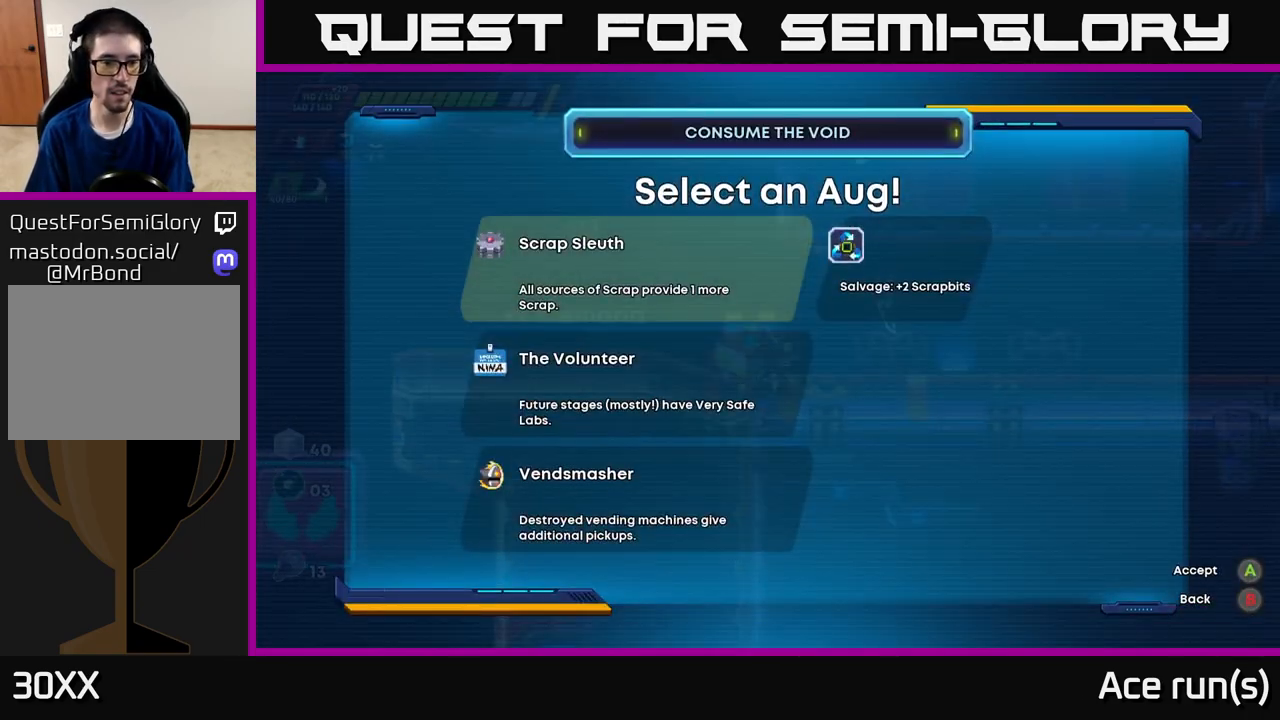
{"buttons": [], "left_stick": "center", "right_stick": "center", "events": []}
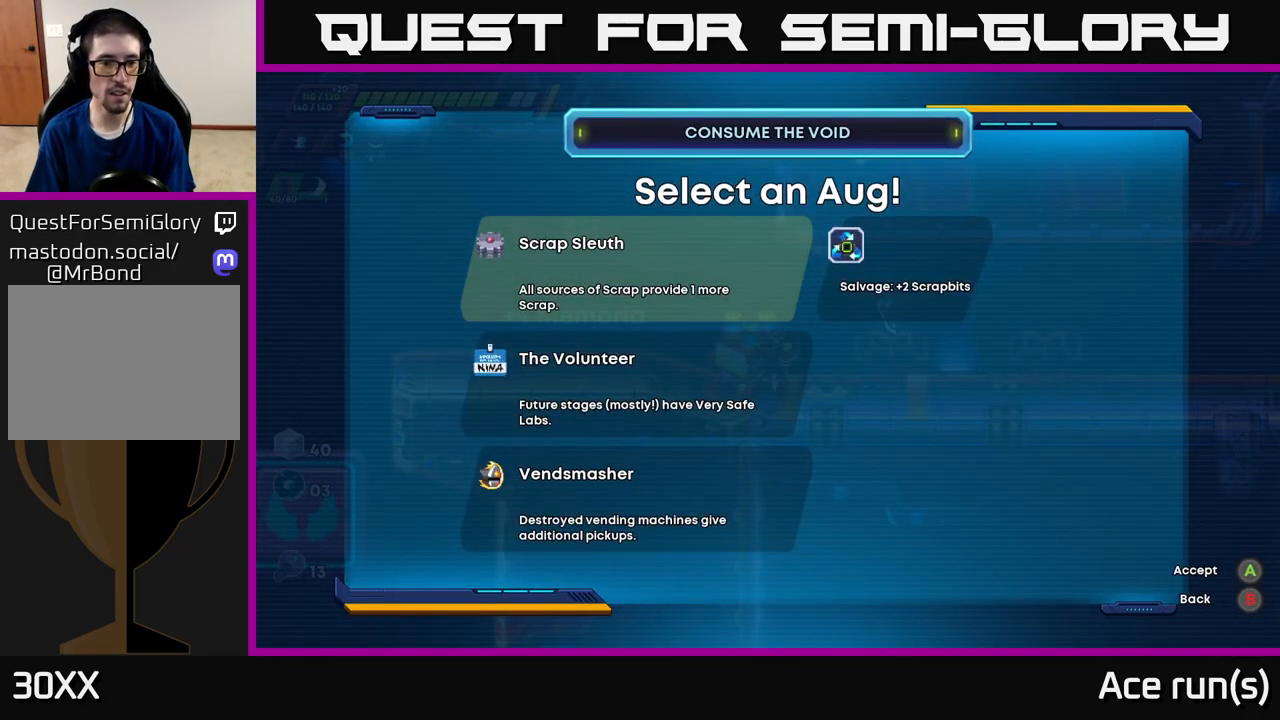
{"buttons": [], "left_stick": "center", "right_stick": "center", "events": []}
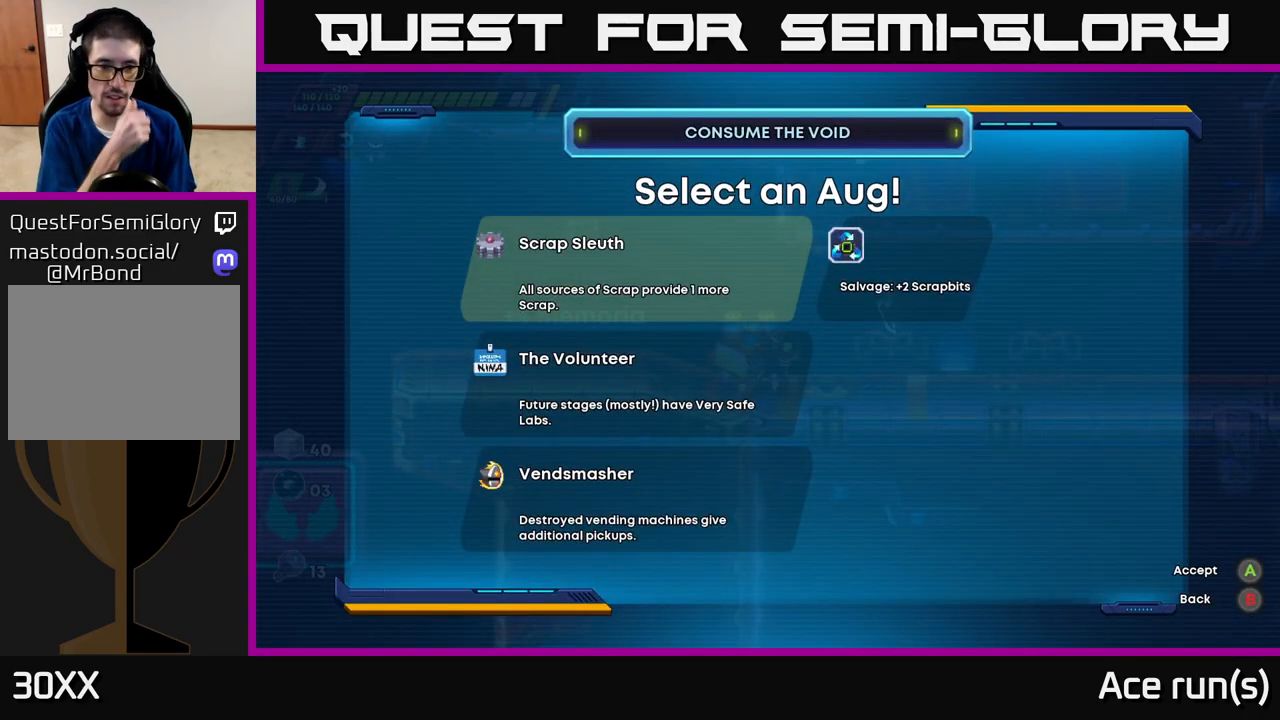
{"buttons": [], "left_stick": "center", "right_stick": "center", "events": []}
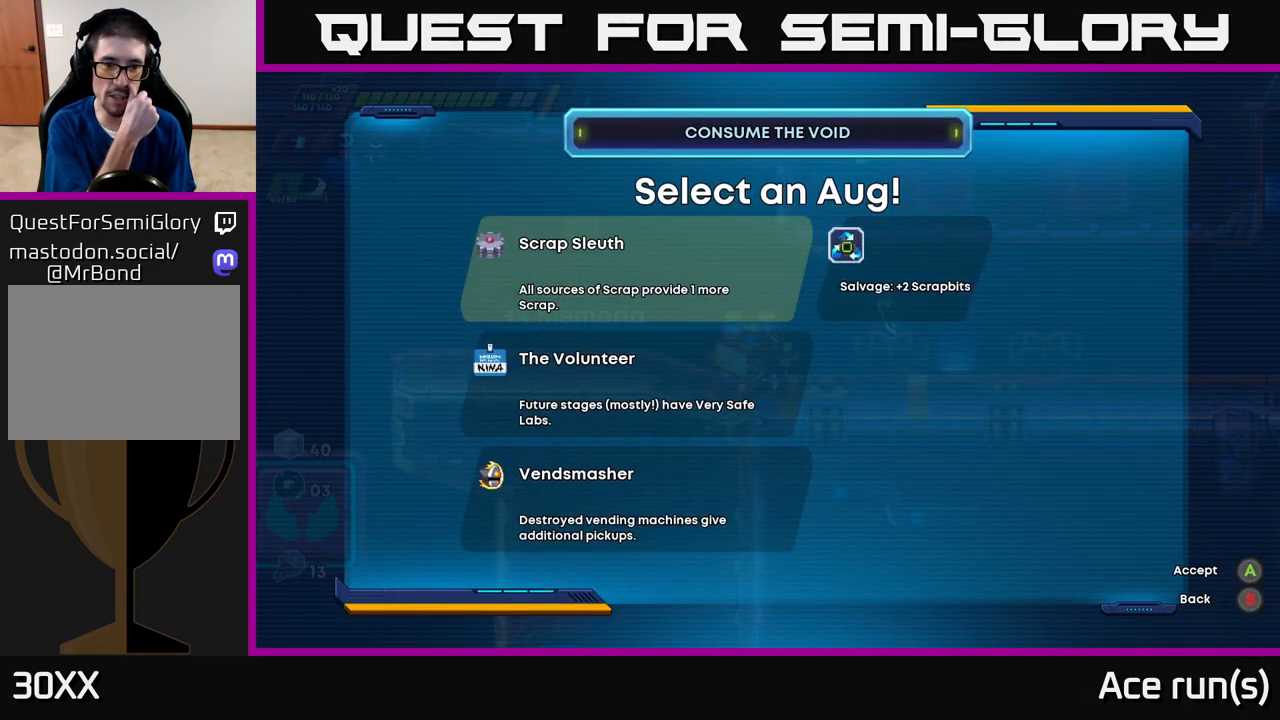
{"buttons": [], "left_stick": "center", "right_stick": "center", "events": [[283, "DPAD_DOWN", "down"], [400, "DPAD_DOWN", "up"]]}
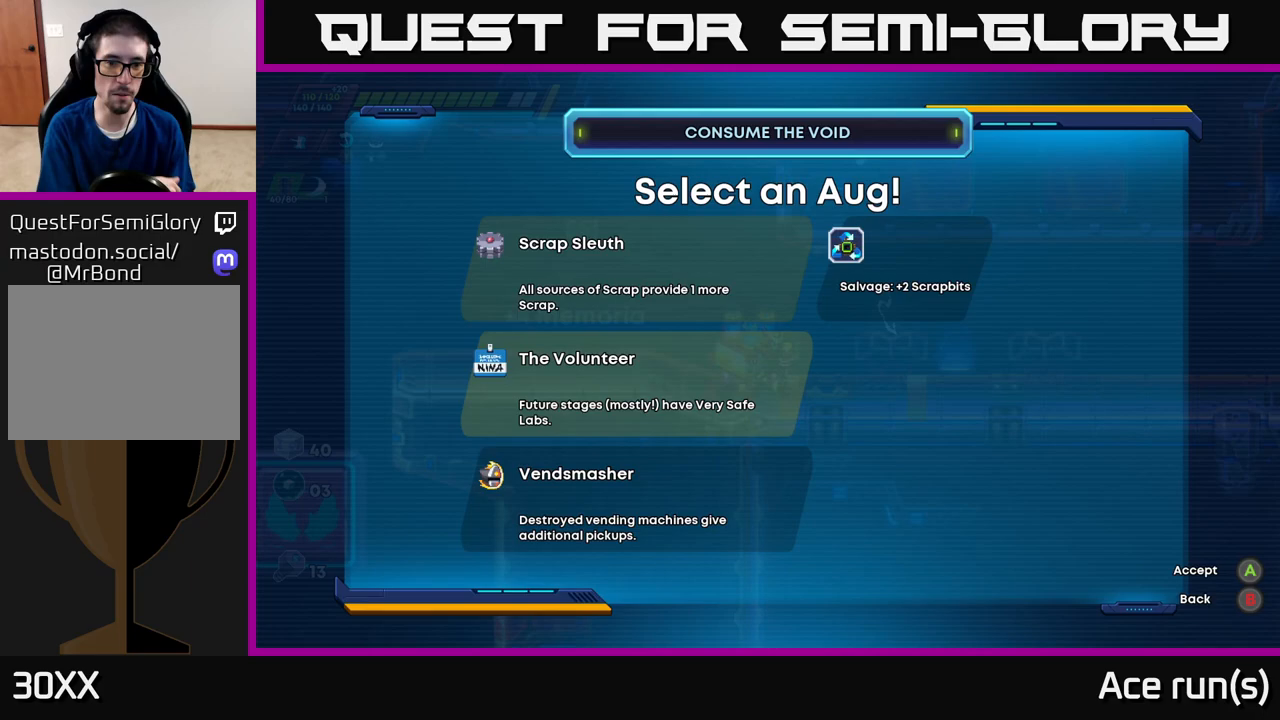
{"buttons": [], "left_stick": "center", "right_stick": "center", "events": []}
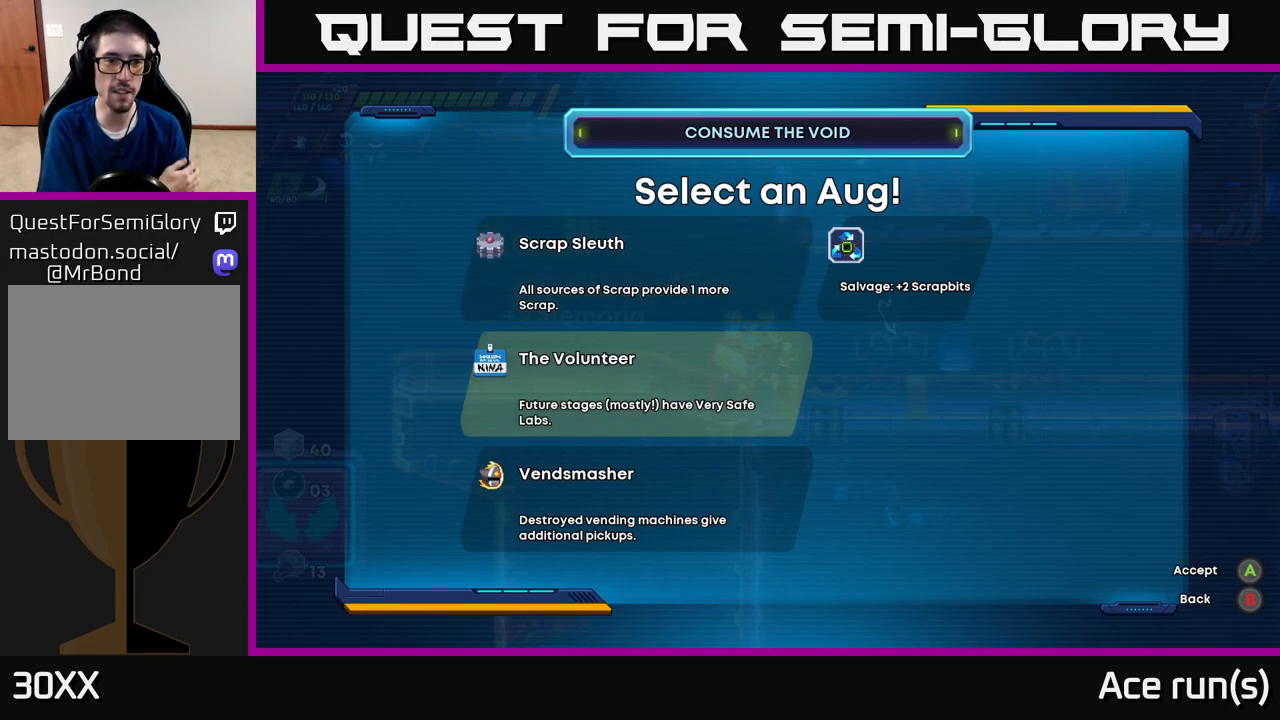
{"buttons": ["DPAD_DOWN"], "left_stick": "center", "right_stick": "center", "events": [[450, "DPAD_DOWN", "down"]]}
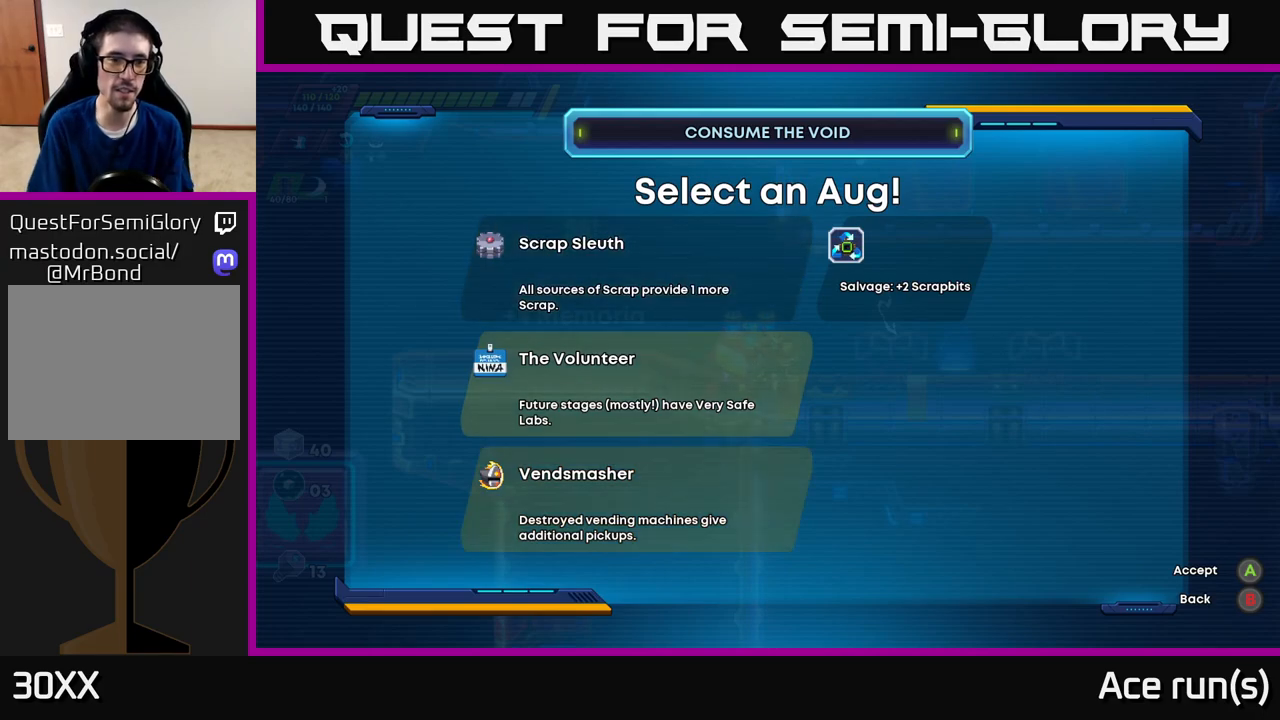
{"buttons": [], "left_stick": "center", "right_stick": "center", "events": [[67, "DPAD_DOWN", "up"], [217, "DPAD_UP", "down"], [317, "DPAD_UP", "up"], [417, "DPAD_UP", "down"], [500, "DPAD_UP", "up"]]}
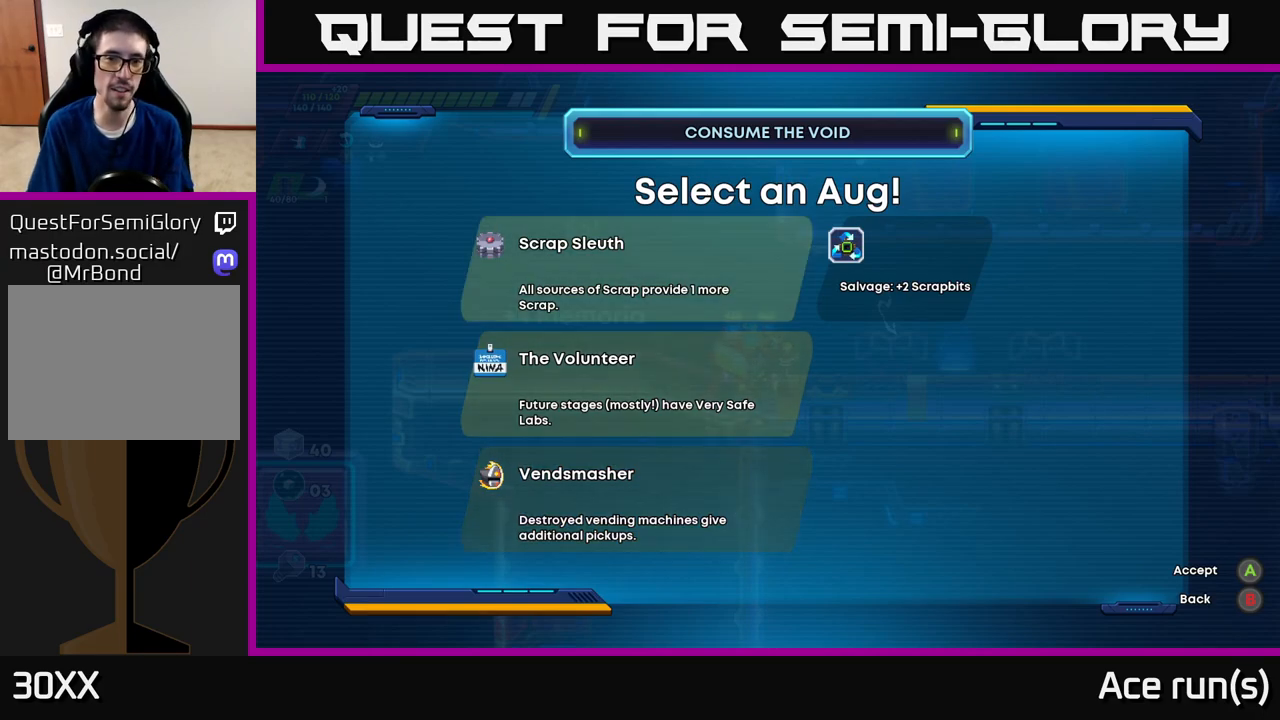
{"buttons": [], "left_stick": "right", "right_stick": "center", "events": [[267, "A", "down"], [350, "A", "up"], [467, "left_stick", "right"]]}